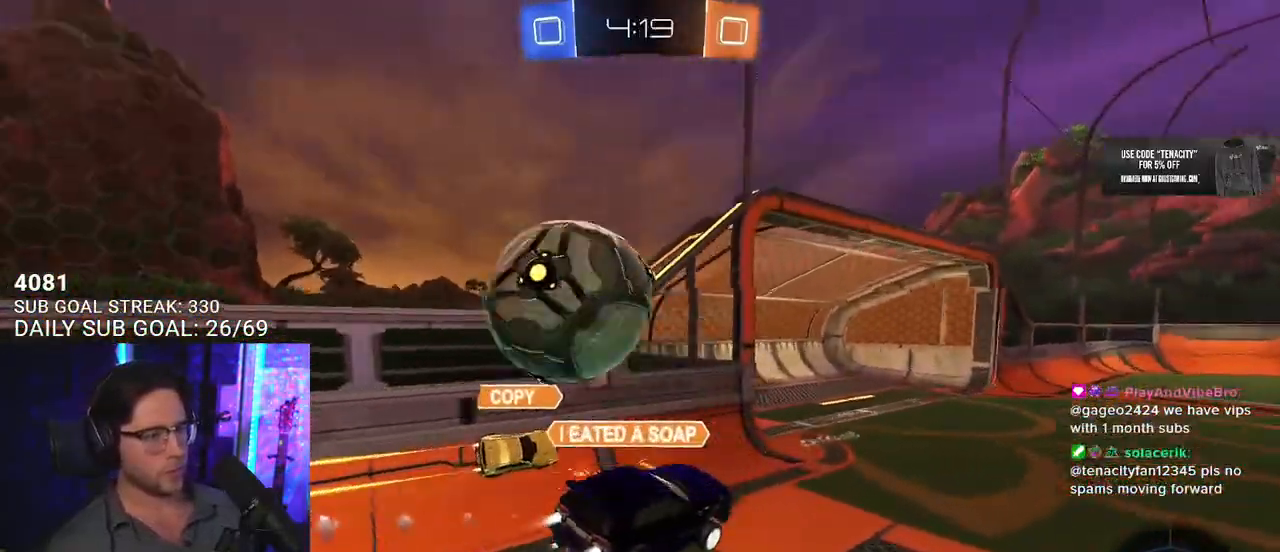
Gameplay with a controller (PlayStation layout); each line is a JSON object with the inputs held at the frame after it. "events" lists button and stick changes between this image and that frame as [ms after this image, input, new state], when the widget could be followed in between. Not read: SELECT START.
{"buttons": ["R1", "R2"], "left_stick": "right", "right_stick": "center", "events": [[83, "left_stick", "left"], [117, "L2", "down"], [200, "L2", "up"], [200, "left_stick", "center"], [283, "left_stick", "right"]]}
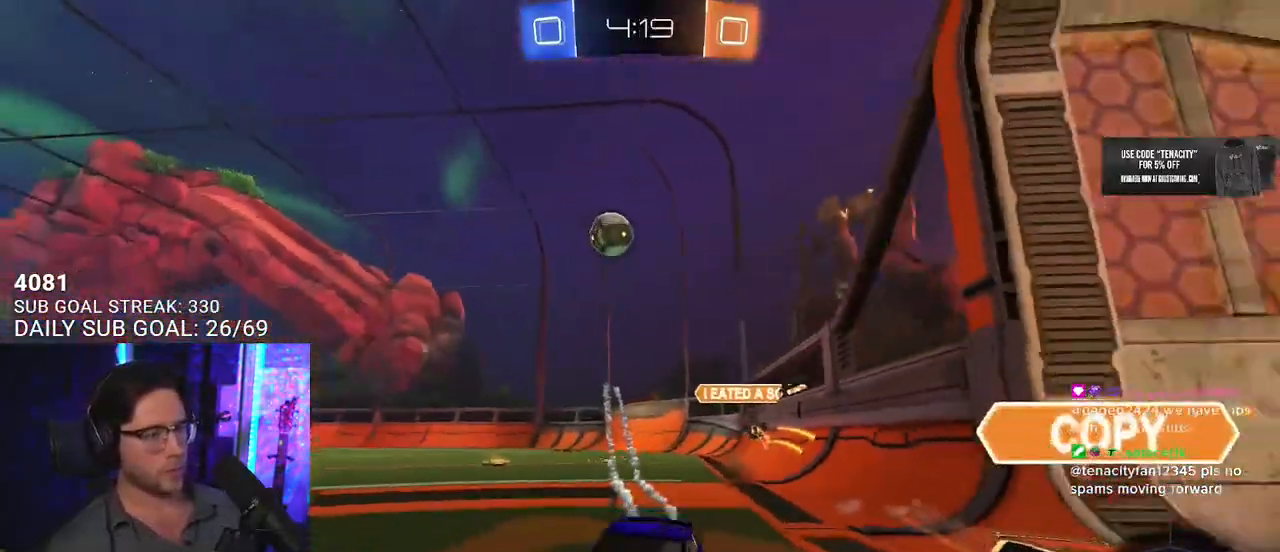
{"buttons": ["R1", "R2"], "left_stick": "center", "right_stick": "center", "events": [[33, "TRIANGLE", "down"], [117, "left_stick", "left"], [133, "TRIANGLE", "up"], [317, "left_stick", "center"]]}
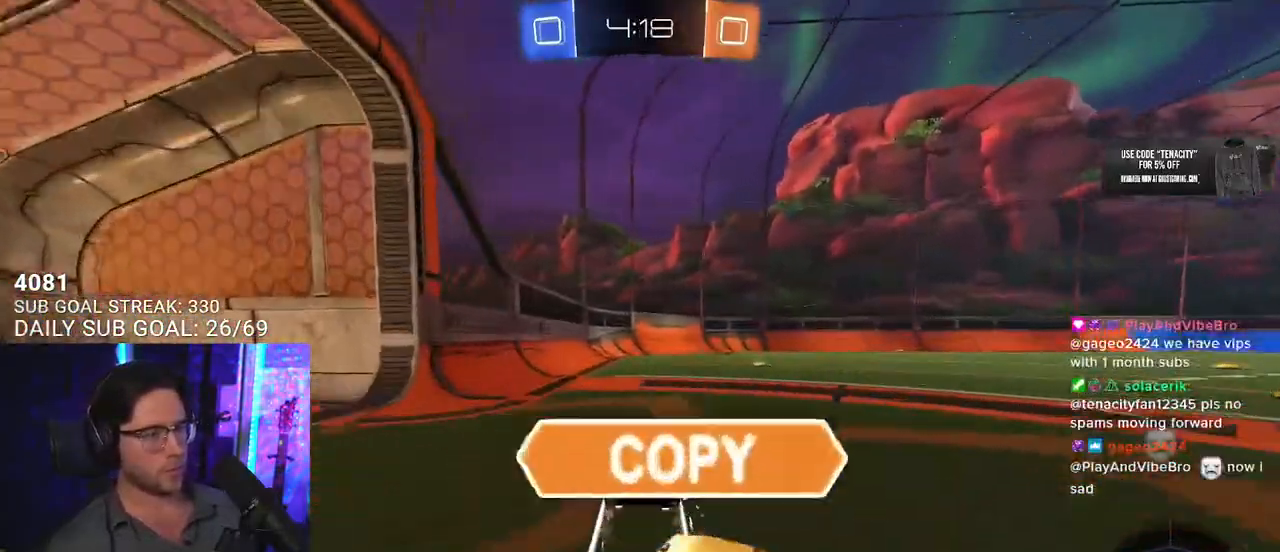
{"buttons": ["R1", "R2"], "left_stick": "center", "right_stick": "center", "events": [[33, "left_stick", "right"], [83, "R1", "up"], [400, "left_stick", "center"], [483, "R1", "down"]]}
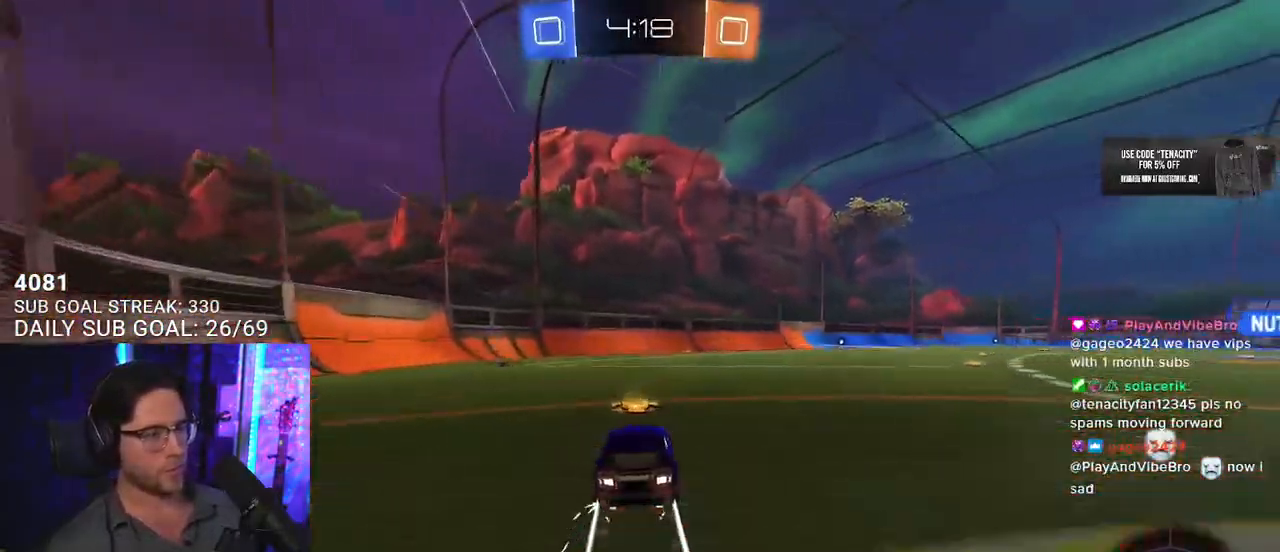
{"buttons": ["R2"], "left_stick": "center", "right_stick": "center", "events": [[17, "left_stick", "right"], [50, "TRIANGLE", "down"], [133, "TRIANGLE", "up"], [167, "left_stick", "center"], [233, "R1", "up"], [417, "left_stick", "right"], [500, "left_stick", "center"]]}
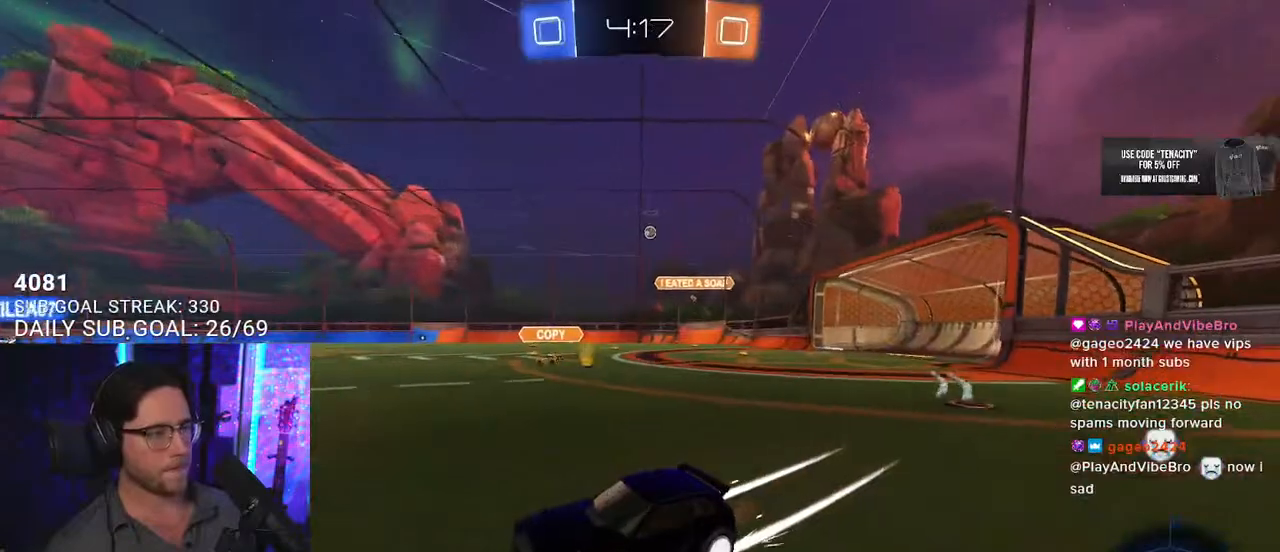
{"buttons": ["R2"], "left_stick": "center", "right_stick": "center", "events": [[233, "TRIANGLE", "down"], [333, "TRIANGLE", "up"]]}
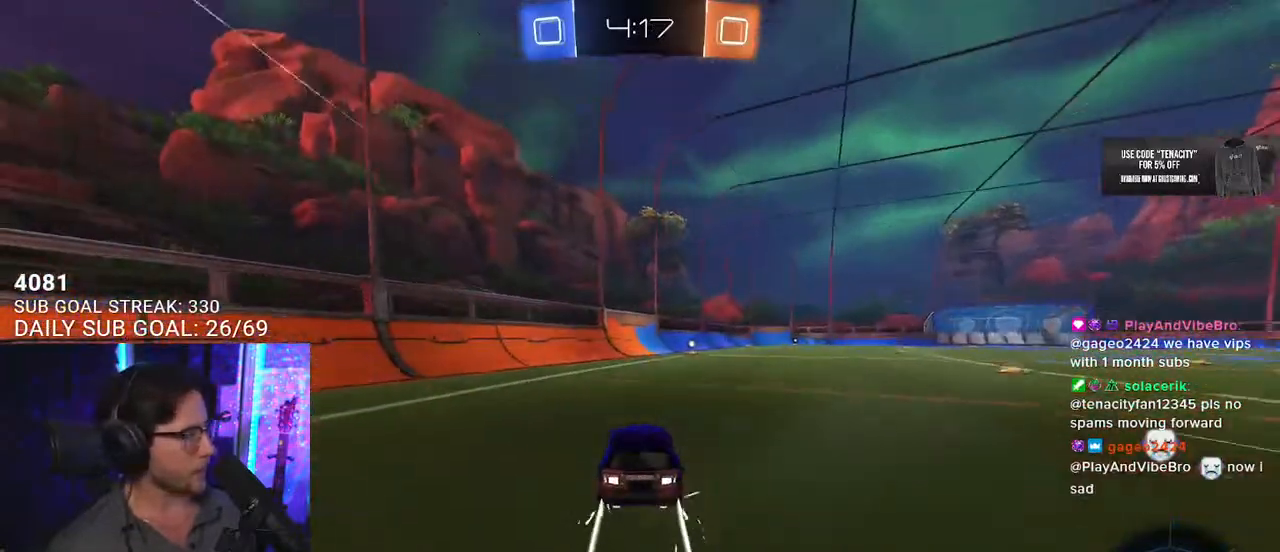
{"buttons": ["R2"], "left_stick": "center", "right_stick": "center", "events": [[400, "left_stick", "right"], [500, "left_stick", "center"]]}
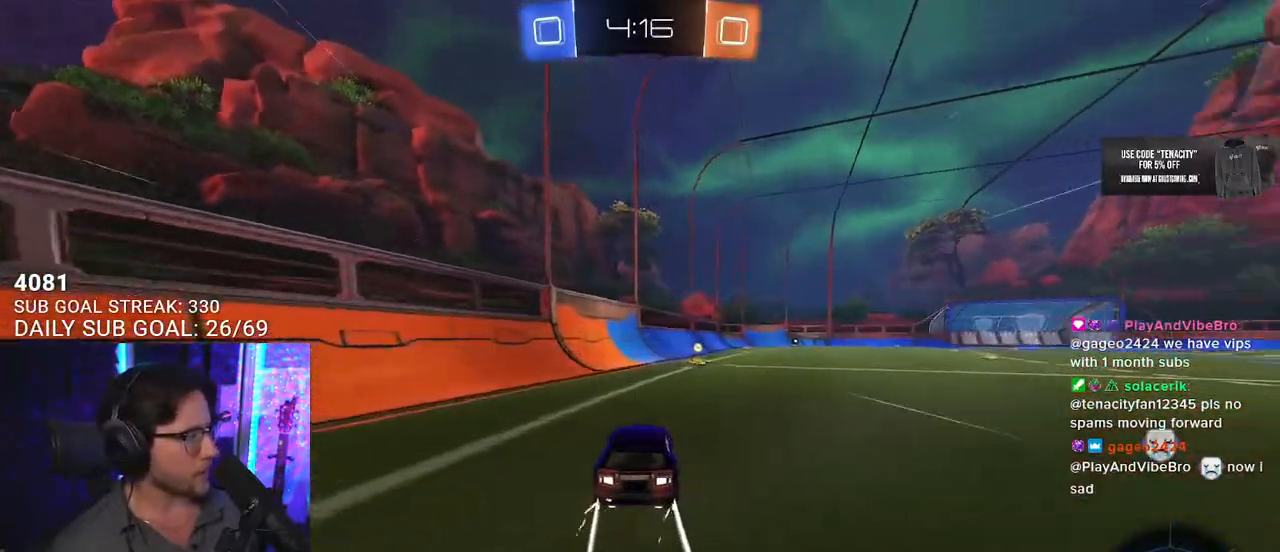
{"buttons": ["TRIANGLE", "R2"], "left_stick": "right", "right_stick": "center", "events": [[283, "R1", "down"], [317, "left_stick", "right"], [400, "R1", "up"], [500, "TRIANGLE", "down"]]}
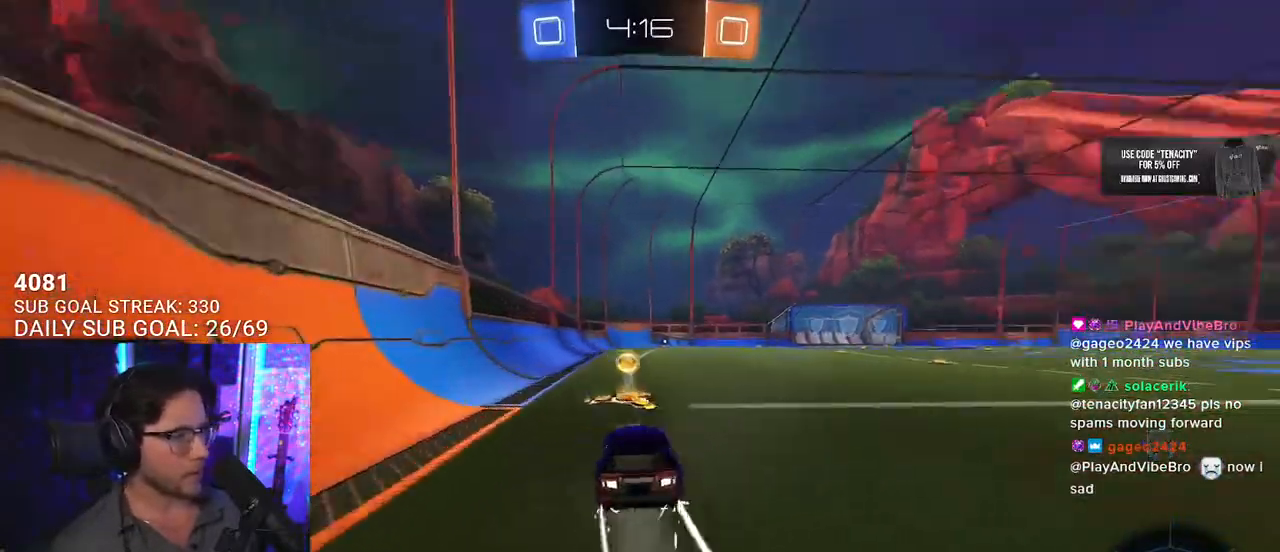
{"buttons": ["R2"], "left_stick": "up-right", "right_stick": "center", "events": [[17, "left_stick", "center"], [117, "TRIANGLE", "up"], [233, "left_stick", "up-right"]]}
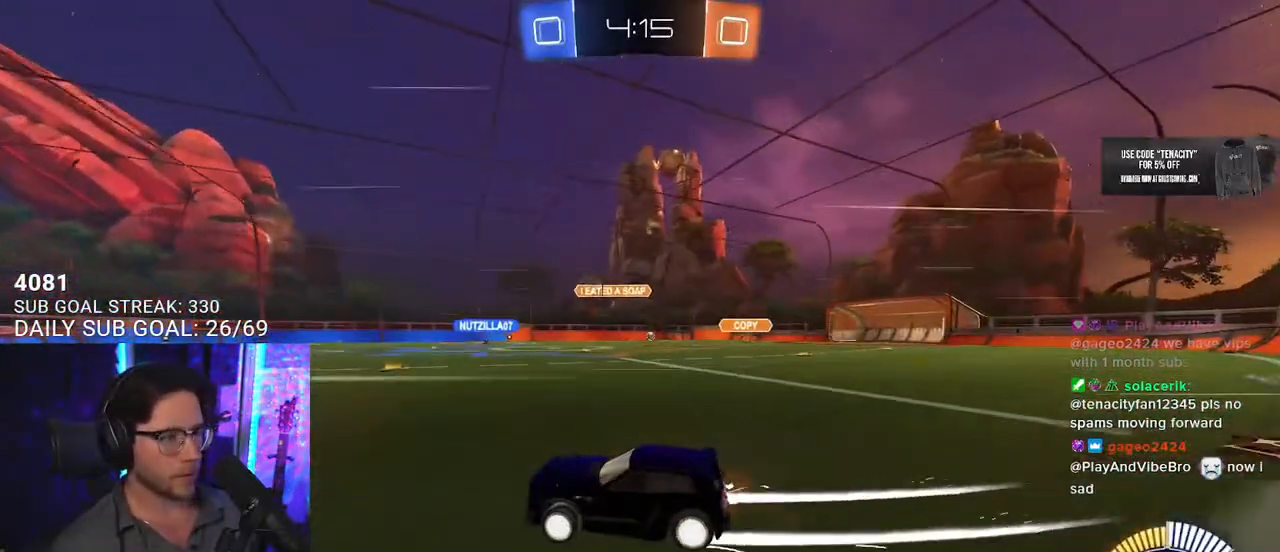
{"buttons": ["R1", "R2"], "left_stick": "right", "right_stick": "center", "events": [[17, "left_stick", "center"], [133, "left_stick", "right"], [283, "R1", "down"]]}
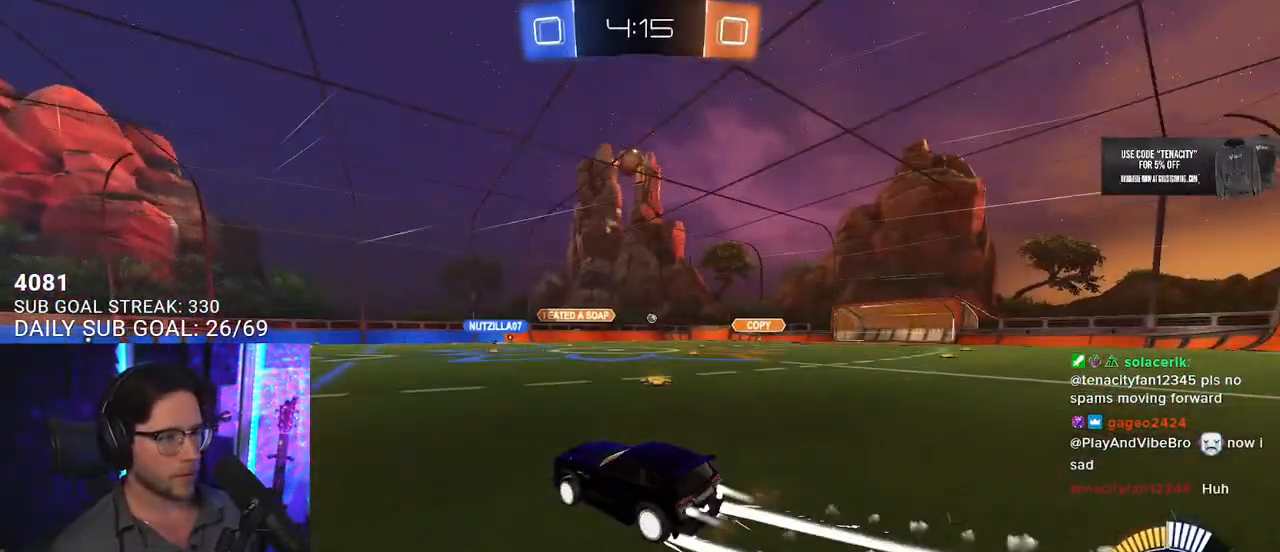
{"buttons": ["R1", "R2"], "left_stick": "center", "right_stick": "center", "events": [[17, "R1", "up"], [250, "left_stick", "left"], [367, "left_stick", "center"], [467, "R1", "down"]]}
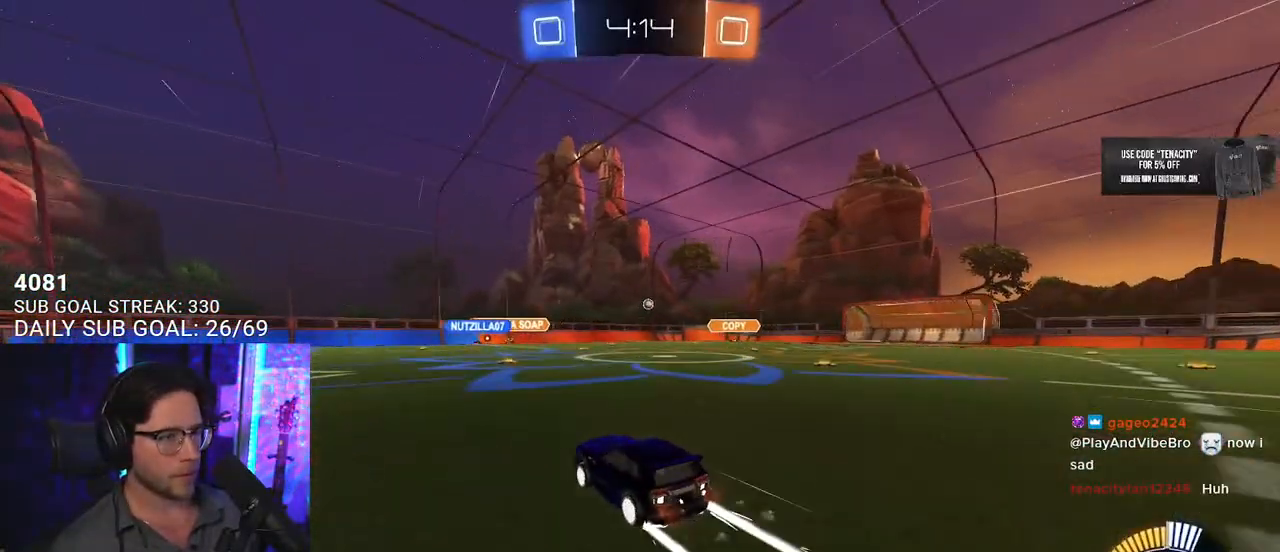
{"buttons": ["R2"], "left_stick": "center", "right_stick": "center", "events": [[117, "R1", "up"], [167, "left_stick", "up-right"], [267, "left_stick", "center"]]}
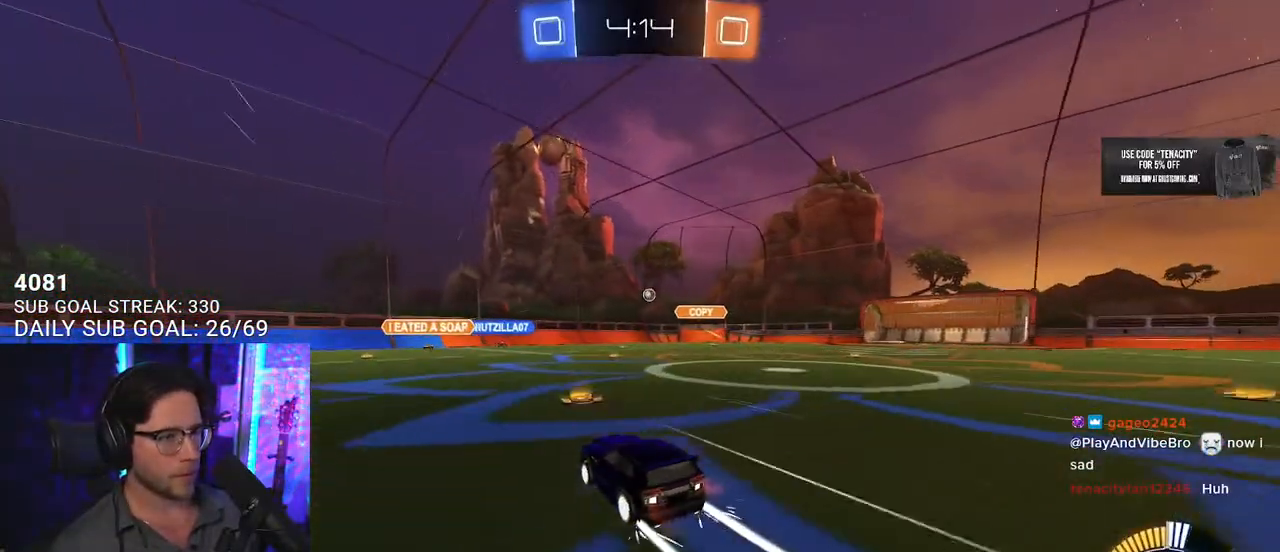
{"buttons": ["R2"], "left_stick": "left", "right_stick": "center", "events": [[183, "left_stick", "left"]]}
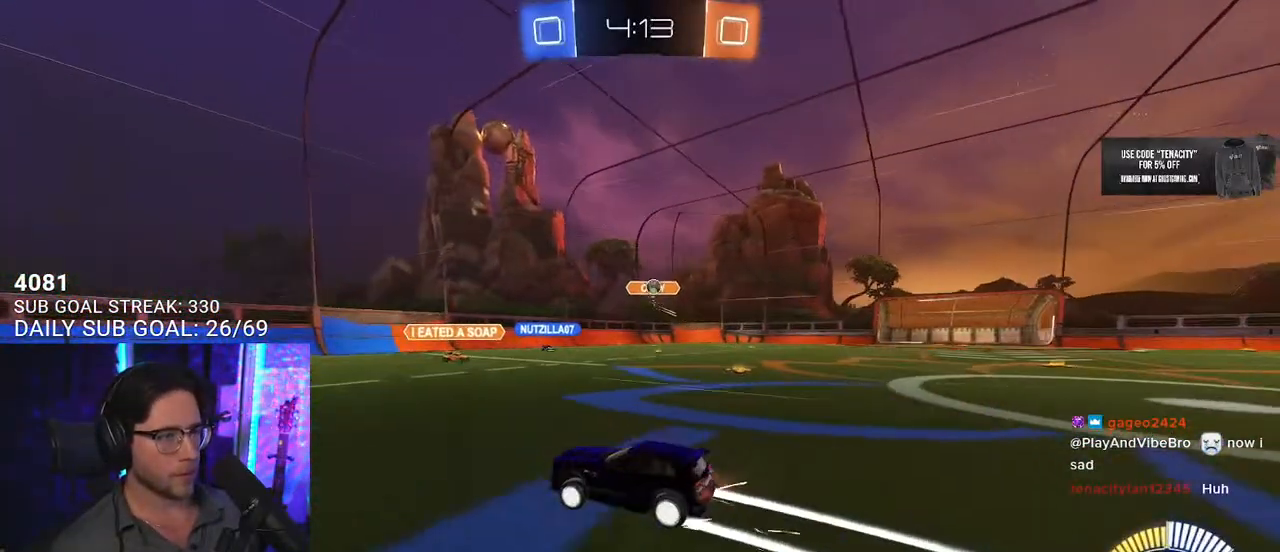
{"buttons": ["R1", "R2"], "left_stick": "down-left", "right_stick": "center", "events": [[250, "left_stick", "center"], [417, "R1", "down"], [417, "left_stick", "down-left"]]}
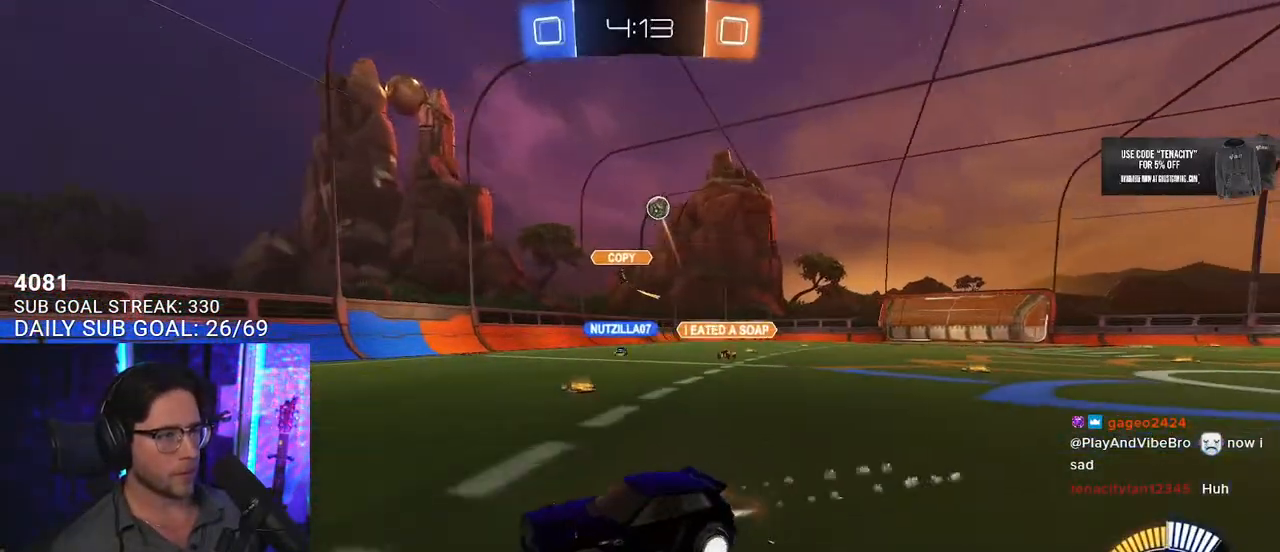
{"buttons": ["R2"], "left_stick": "center", "right_stick": "center", "events": [[67, "left_stick", "center"], [117, "R1", "up"], [183, "left_stick", "right"], [217, "TRIANGLE", "down"], [300, "TRIANGLE", "up"], [300, "left_stick", "center"]]}
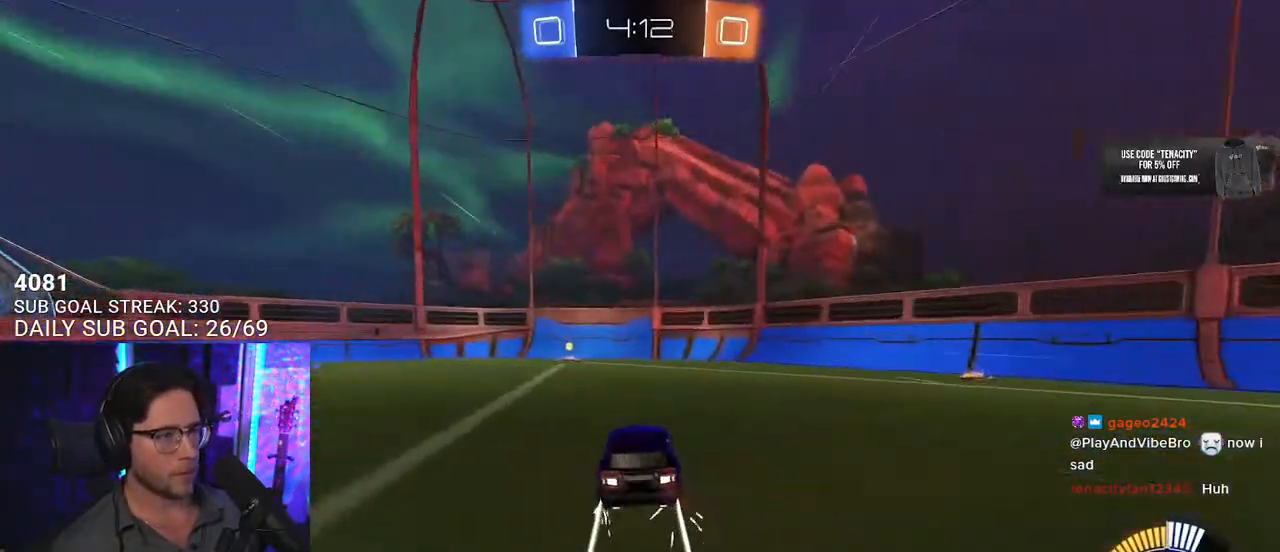
{"buttons": ["R2"], "left_stick": "down-left", "right_stick": "center", "events": [[133, "R1", "down"], [133, "TRIANGLE", "down"], [133, "left_stick", "down-left"], [233, "TRIANGLE", "up"], [267, "R1", "up"], [283, "left_stick", "center"], [433, "left_stick", "down-left"]]}
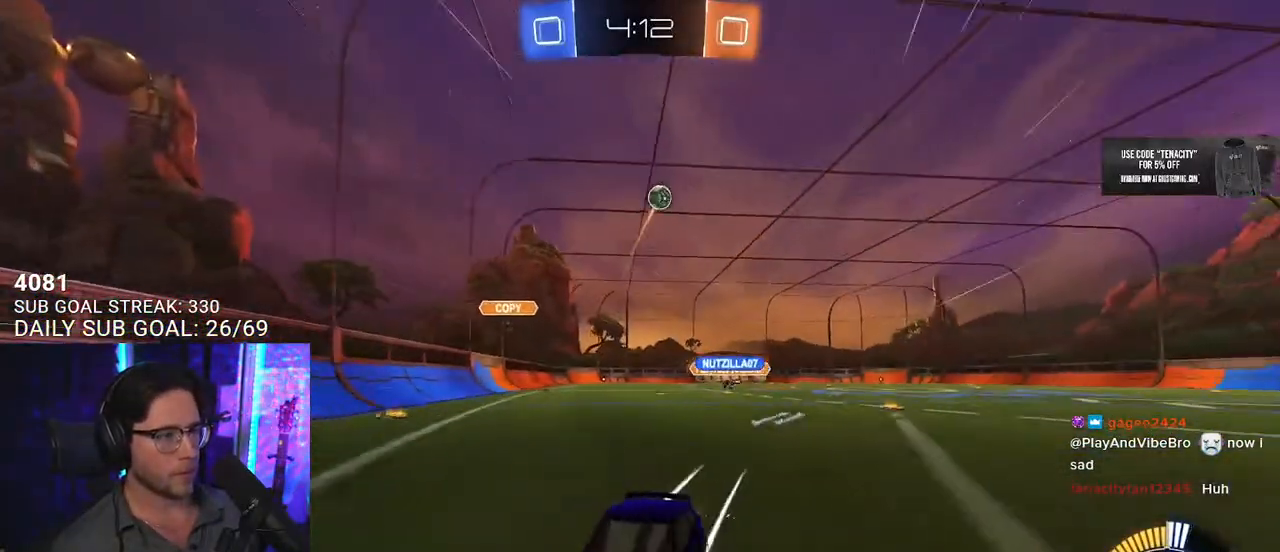
{"buttons": ["L2"], "left_stick": "center", "right_stick": "center", "events": [[33, "left_stick", "center"], [183, "left_stick", "left"], [350, "left_stick", "center"], [450, "R2", "up"], [467, "L2", "down"]]}
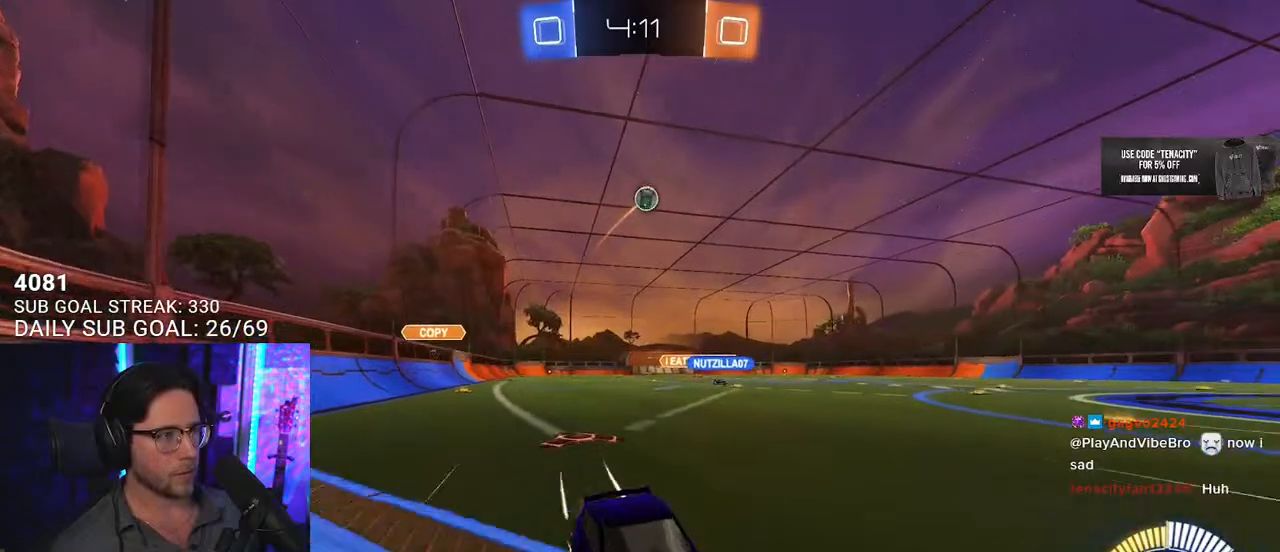
{"buttons": ["R2"], "left_stick": "right", "right_stick": "center", "events": [[167, "R2", "down"], [217, "left_stick", "left"], [233, "L2", "up"], [333, "R1", "down"], [417, "left_stick", "center"], [483, "R1", "up"], [500, "left_stick", "right"]]}
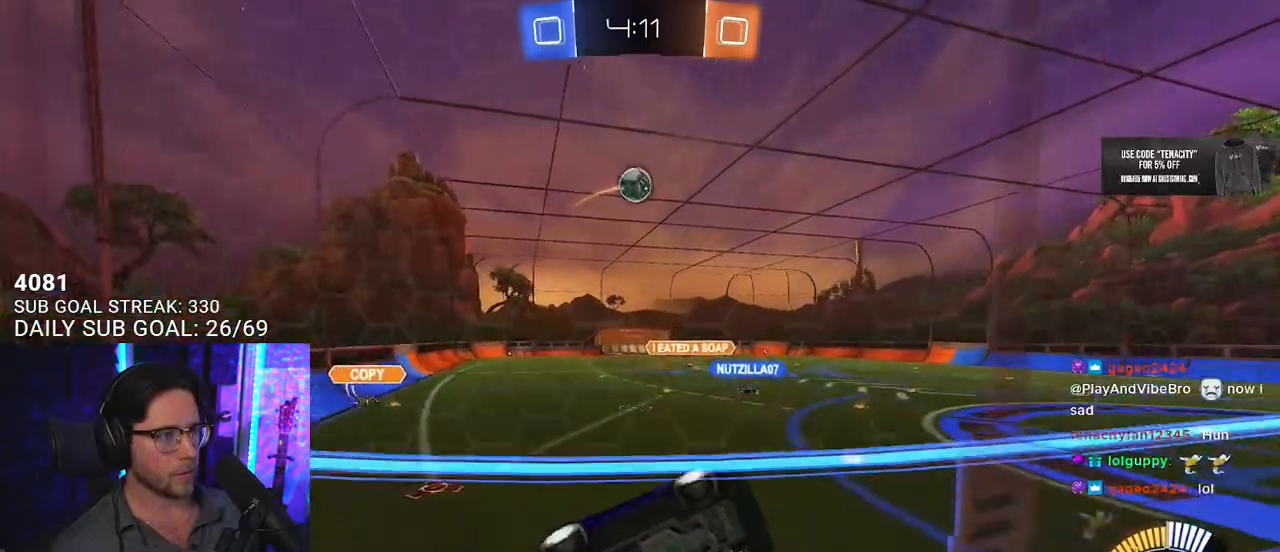
{"buttons": ["R2"], "left_stick": "left", "right_stick": "center", "events": [[133, "left_stick", "left"], [233, "SQUARE", "down"], [433, "SQUARE", "up"]]}
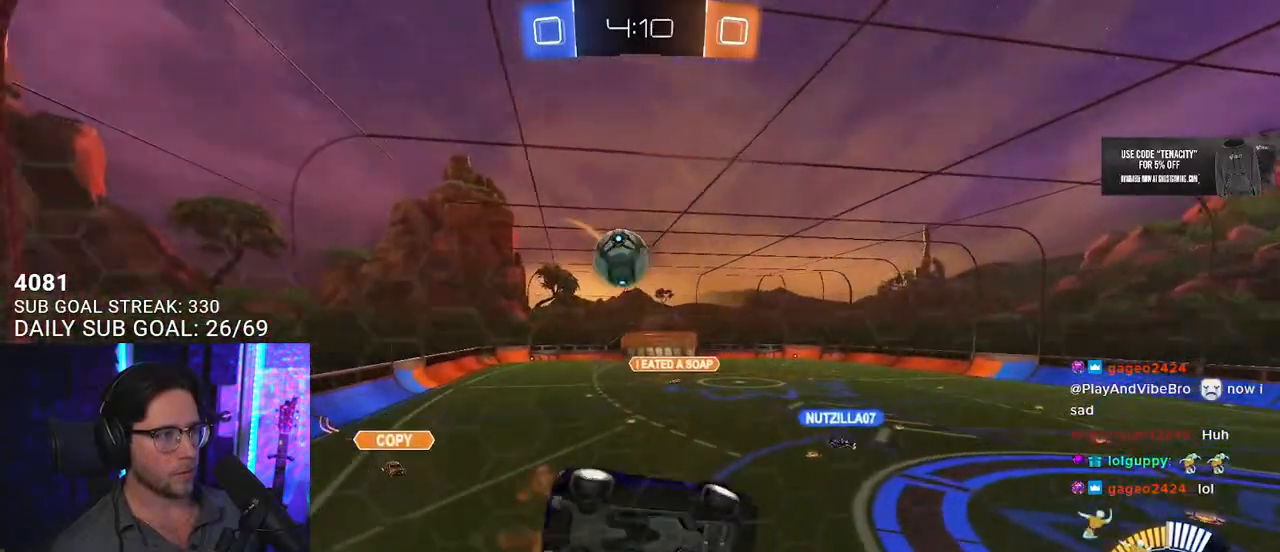
{"buttons": ["L2", "R2"], "left_stick": "left", "right_stick": "center", "events": [[200, "L2", "down"], [217, "R2", "up"], [400, "R2", "down"]]}
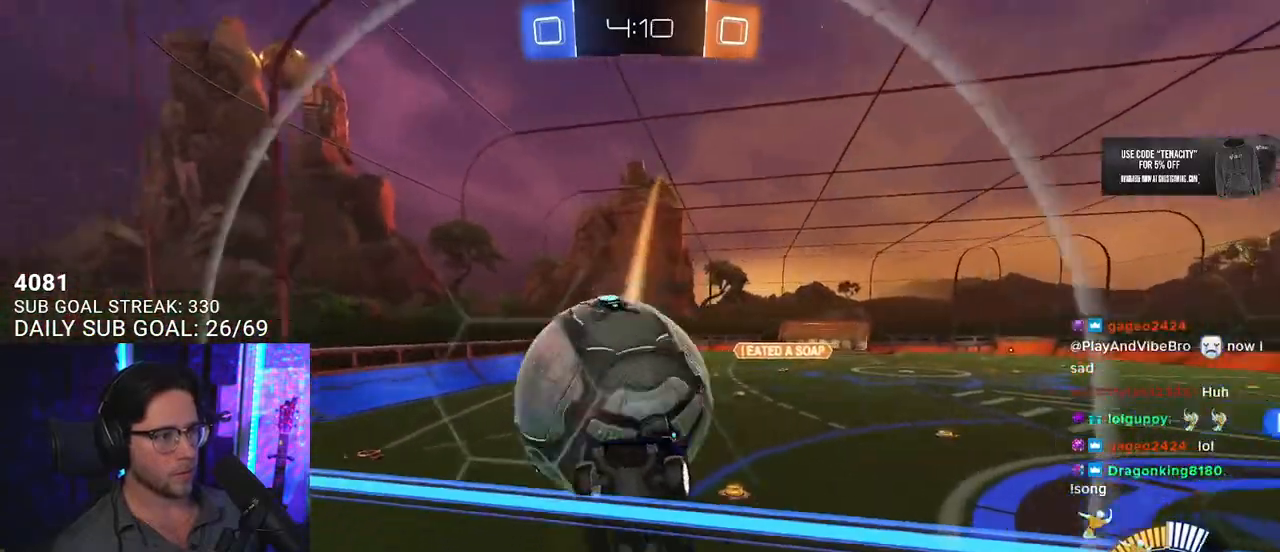
{"buttons": ["R2"], "left_stick": "left", "right_stick": "center", "events": [[17, "L2", "up"], [17, "R1", "down"], [67, "L3", "down"], [217, "L2", "down"], [217, "R1", "up"], [250, "R2", "up"], [400, "R2", "down"], [417, "L3", "up"], [450, "L2", "up"]]}
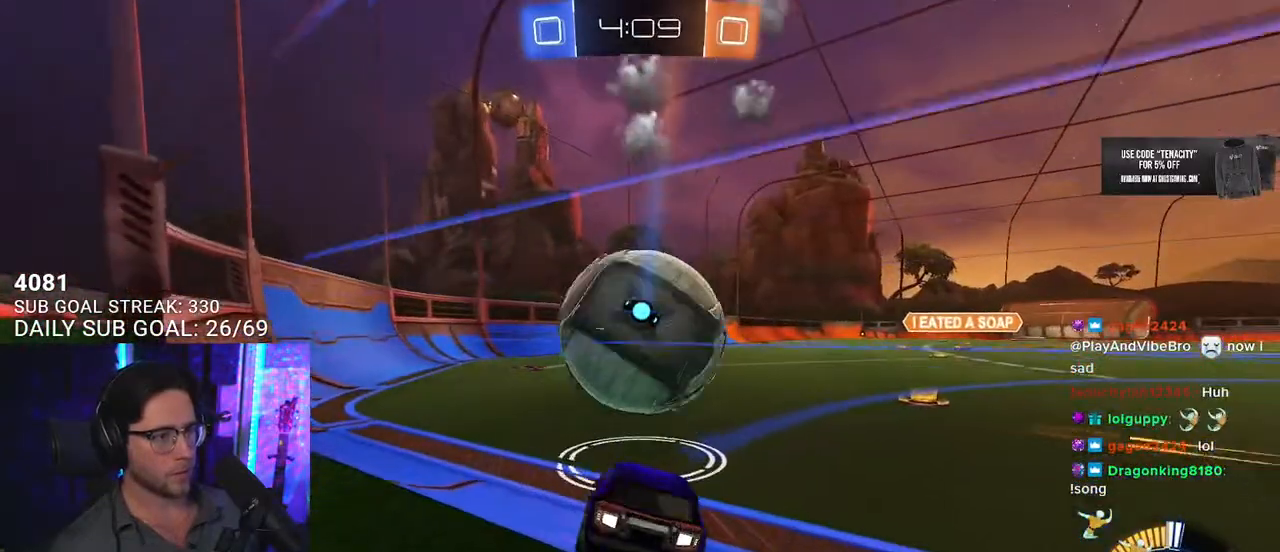
{"buttons": ["R2"], "left_stick": "center", "right_stick": "center", "events": [[133, "R2", "up"], [150, "L2", "down"], [150, "left_stick", "down-left"], [350, "R2", "down"], [367, "L2", "up"], [400, "left_stick", "center"]]}
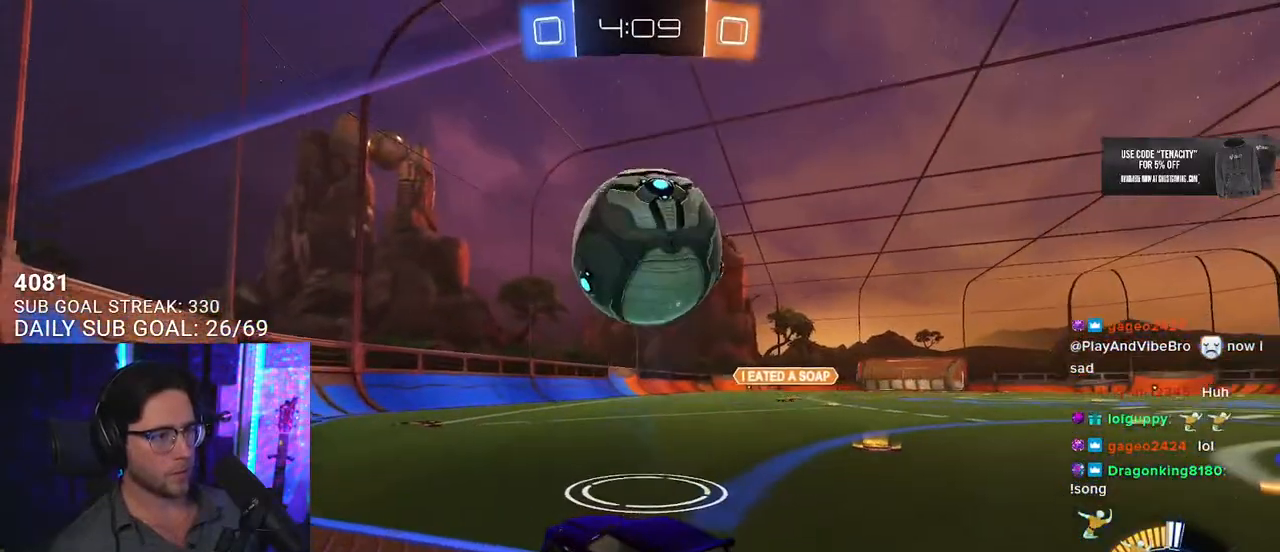
{"buttons": [], "left_stick": "center", "right_stick": "center", "events": [[17, "left_stick", "right"], [267, "left_stick", "center"], [400, "R2", "up"]]}
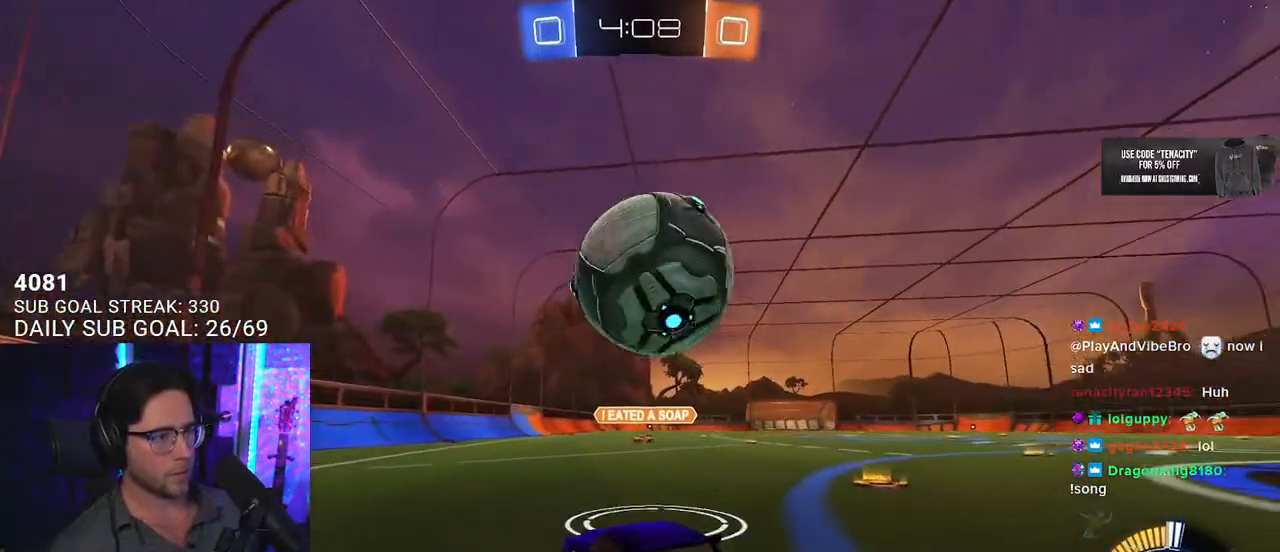
{"buttons": ["R1", "R2"], "left_stick": "right", "right_stick": "center", "events": [[67, "left_stick", "right"], [117, "R2", "down"], [200, "left_stick", "center"], [267, "TRIANGLE", "down"], [367, "TRIANGLE", "up"], [400, "R1", "down"], [400, "left_stick", "right"]]}
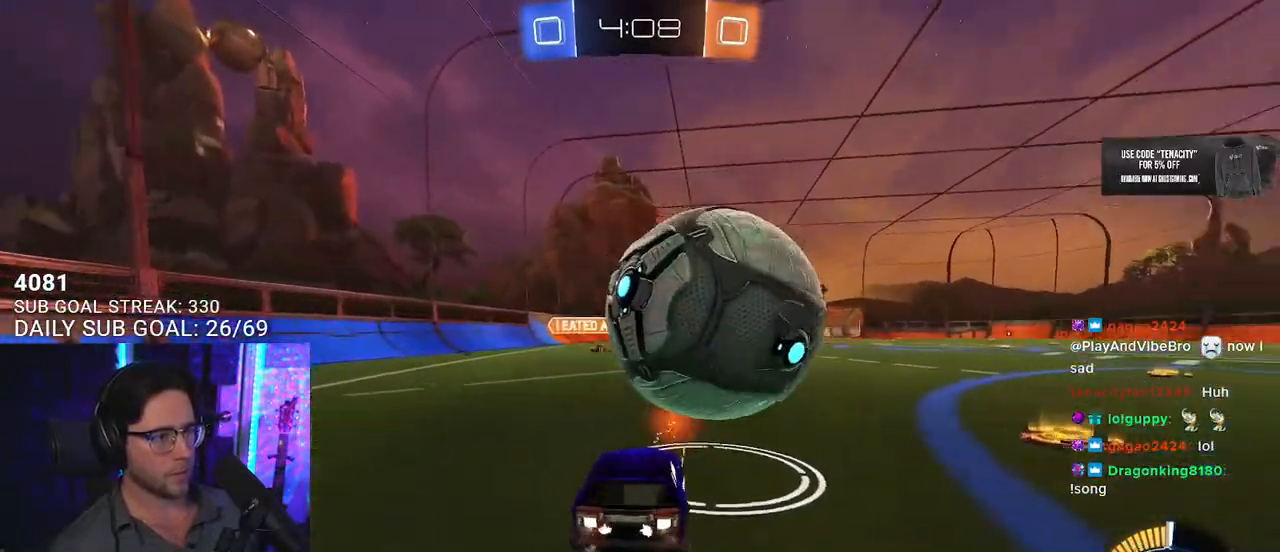
{"buttons": [], "left_stick": "right", "right_stick": "center", "events": [[150, "left_stick", "center"], [317, "R1", "up"], [367, "left_stick", "right"], [400, "R2", "up"]]}
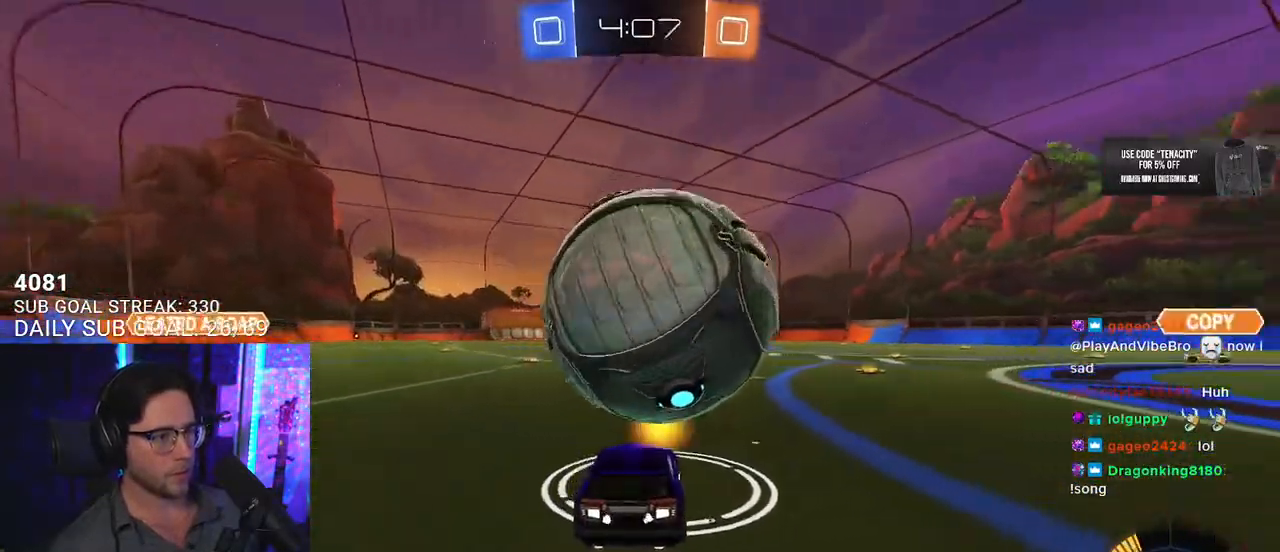
{"buttons": ["R2"], "left_stick": "center", "right_stick": "center", "events": [[17, "left_stick", "center"], [183, "R2", "down"], [250, "left_stick", "down-left"], [350, "R2", "up"], [400, "left_stick", "center"], [417, "R2", "down"]]}
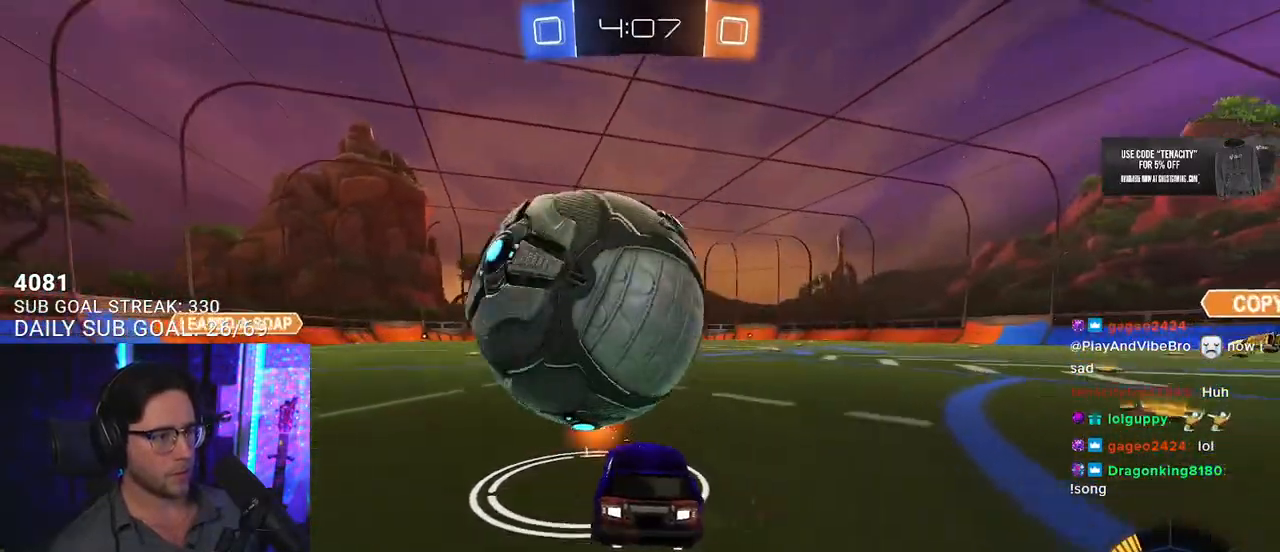
{"buttons": ["R2"], "left_stick": "center", "right_stick": "center", "events": [[33, "left_stick", "down-left"], [133, "left_stick", "center"]]}
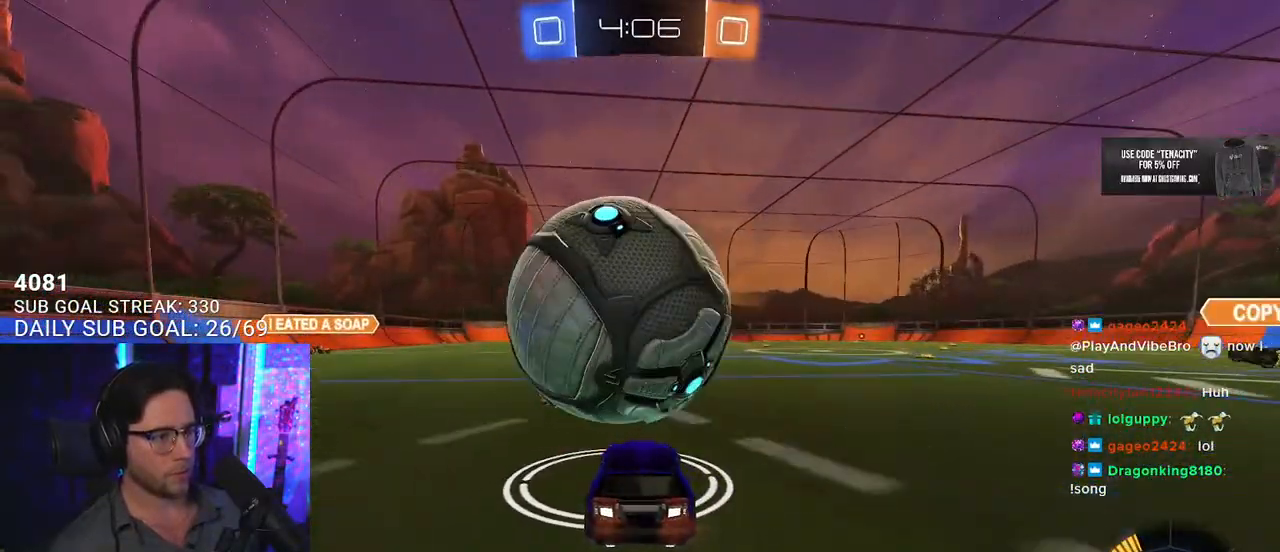
{"buttons": [], "left_stick": "center", "right_stick": "center", "events": [[17, "R1", "down"], [167, "R1", "up"], [383, "R2", "up"]]}
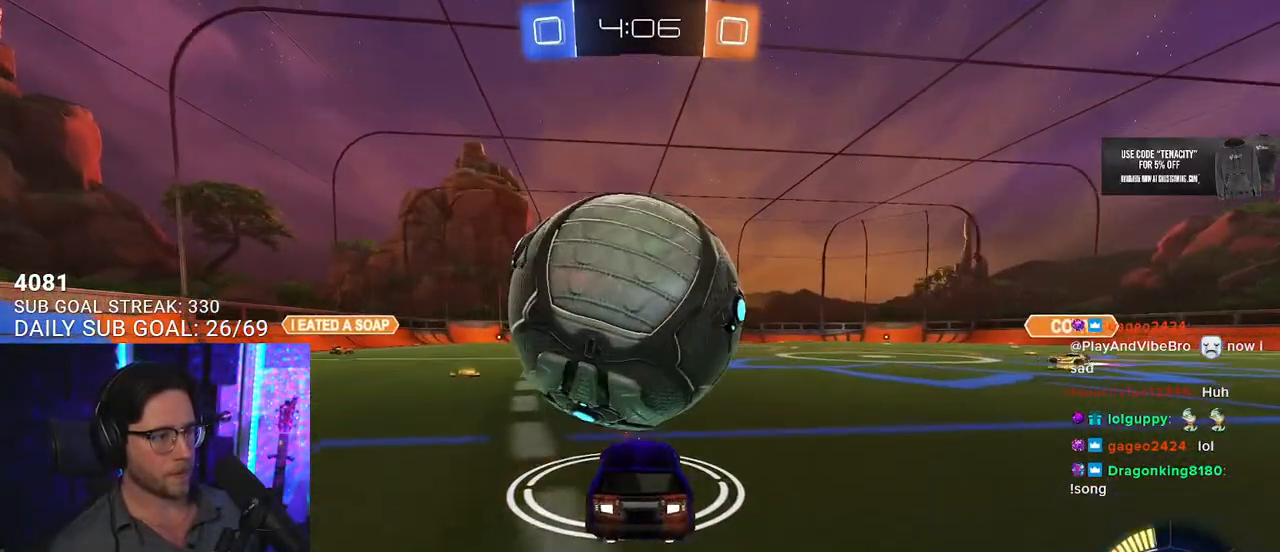
{"buttons": ["R1", "R2", "L3"], "left_stick": "down-left", "right_stick": "center", "events": [[17, "CROSS", "down"], [17, "R2", "down"], [33, "left_stick", "down"], [150, "CROSS", "up"], [183, "left_stick", "center"], [233, "CROSS", "down"], [267, "left_stick", "down-left"], [283, "L3", "down"], [417, "CROSS", "up"], [467, "R1", "down"]]}
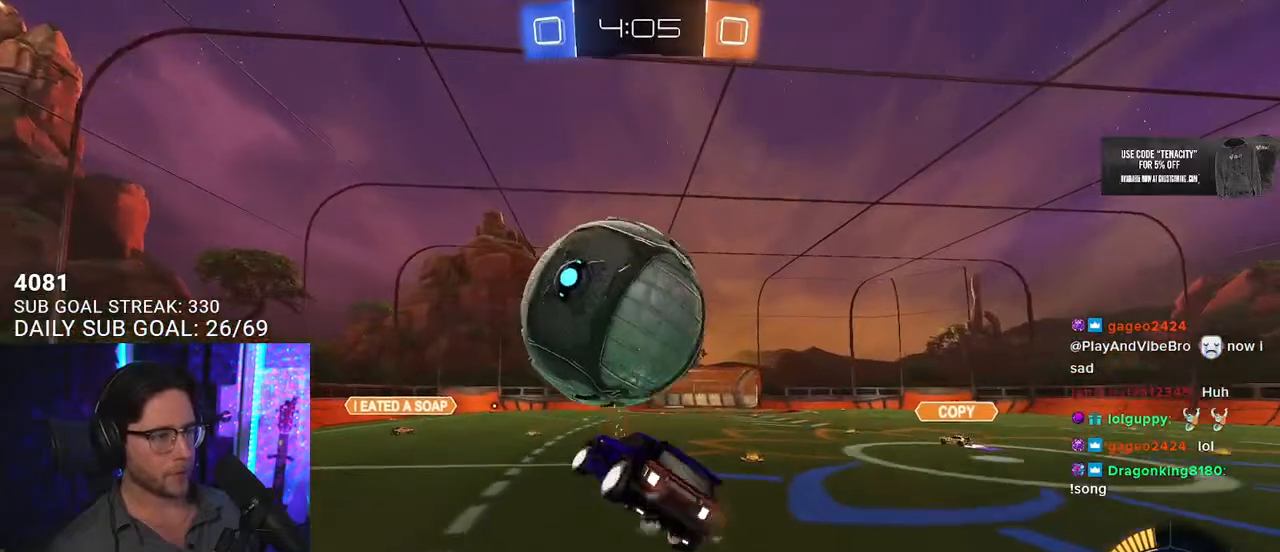
{"buttons": ["R1", "R2"], "left_stick": "up-right", "right_stick": "center", "events": [[150, "left_stick", "left"], [300, "R1", "up"], [300, "left_stick", "up"], [317, "L3", "up"], [350, "left_stick", "up-right"], [467, "R1", "down"]]}
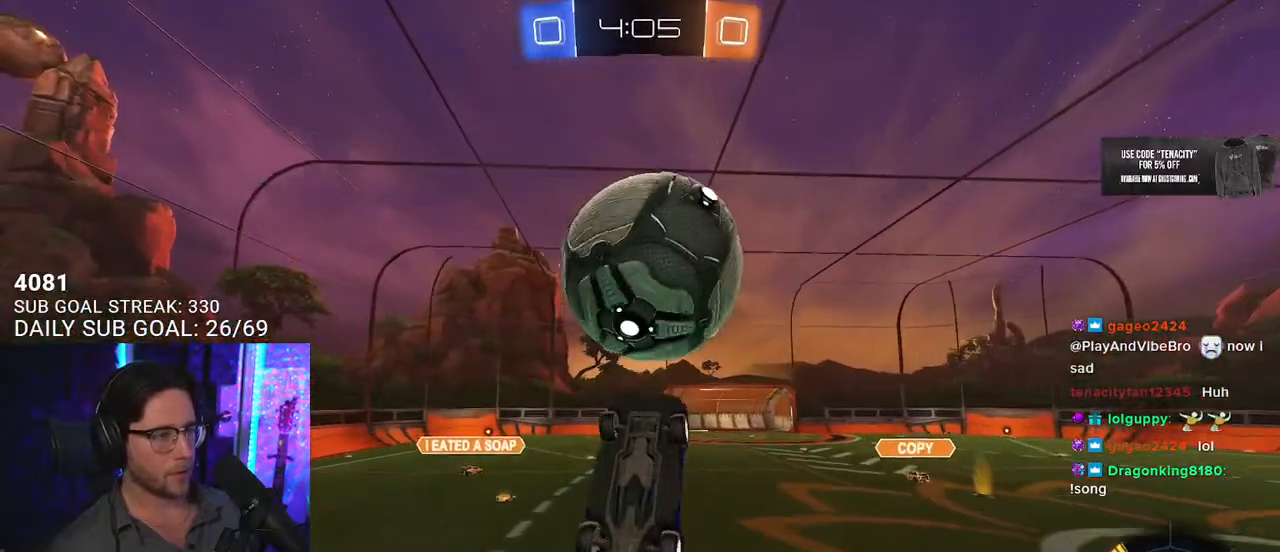
{"buttons": ["R1", "R2", "L3"], "left_stick": "up", "right_stick": "center", "events": [[17, "L3", "down"], [167, "left_stick", "down-left"], [267, "left_stick", "up-left"], [367, "left_stick", "up"]]}